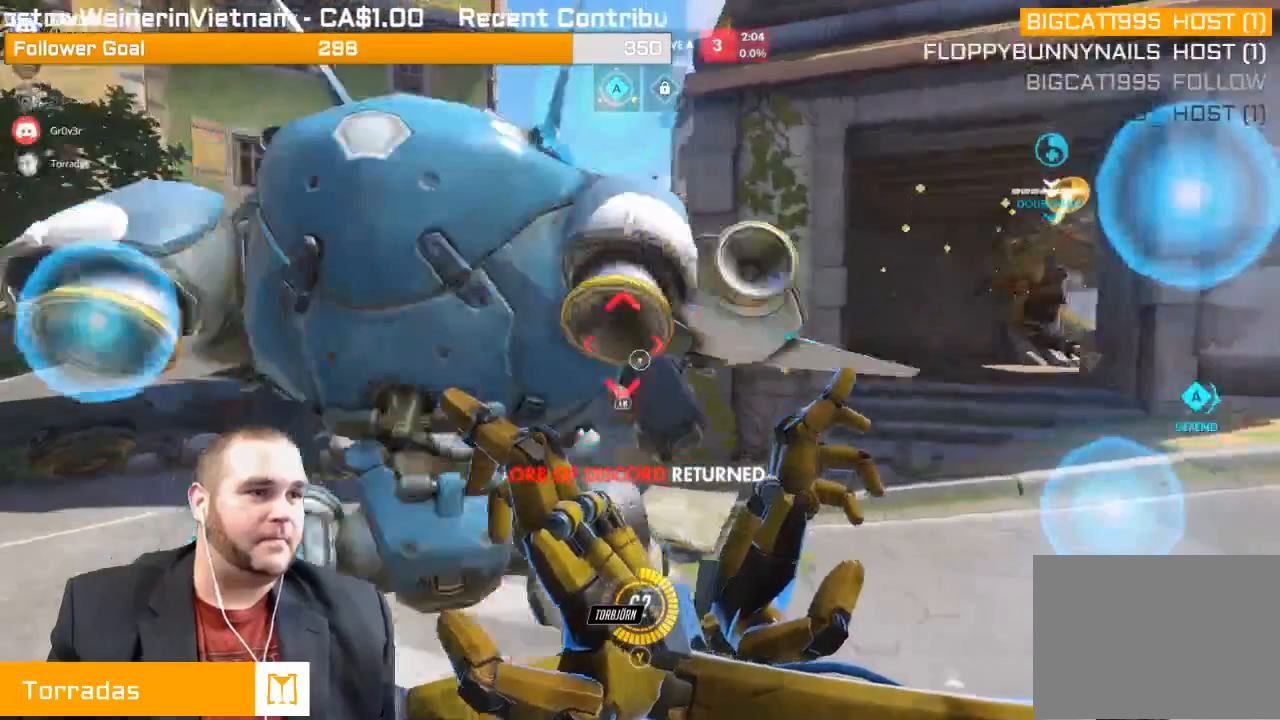
Gameplay with a controller (PlayStation layout); each line is a JSON object with the inputs held at the frame after it. "events" lists button and stick changes between this image and that frame as [ms after this image, input, new state], when the widget could be followed in between. Not read: L3.
{"buttons": ["L1", "R2"], "left_stick": "up-left", "right_stick": "right", "events": [[100, "L1", "down"], [100, "right_stick", "center"], [150, "L1", "up"], [167, "right_stick", "right"], [233, "L1", "down"], [300, "L1", "up"], [350, "L1", "down"], [433, "L1", "up"], [500, "L1", "down"]]}
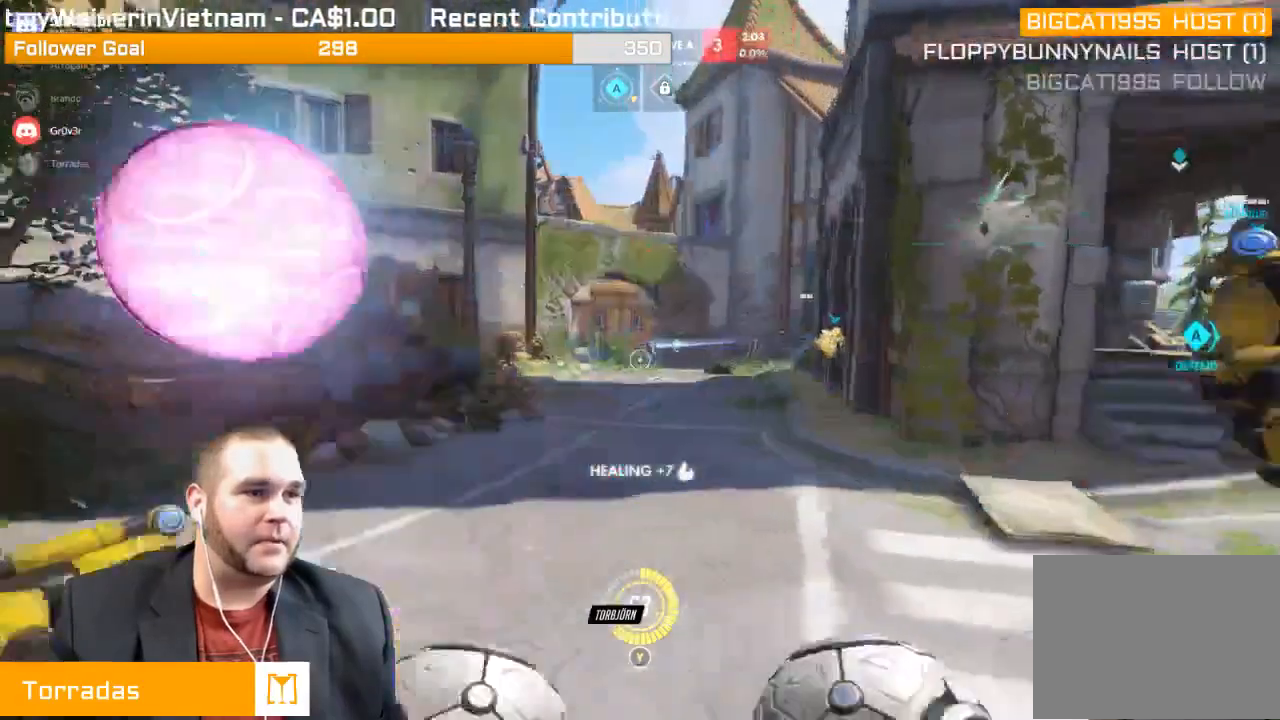
{"buttons": ["R2"], "left_stick": "up-left", "right_stick": "right", "events": [[67, "L1", "up"], [167, "L1", "down"], [233, "L1", "up"], [267, "L1", "down"], [383, "L1", "up"]]}
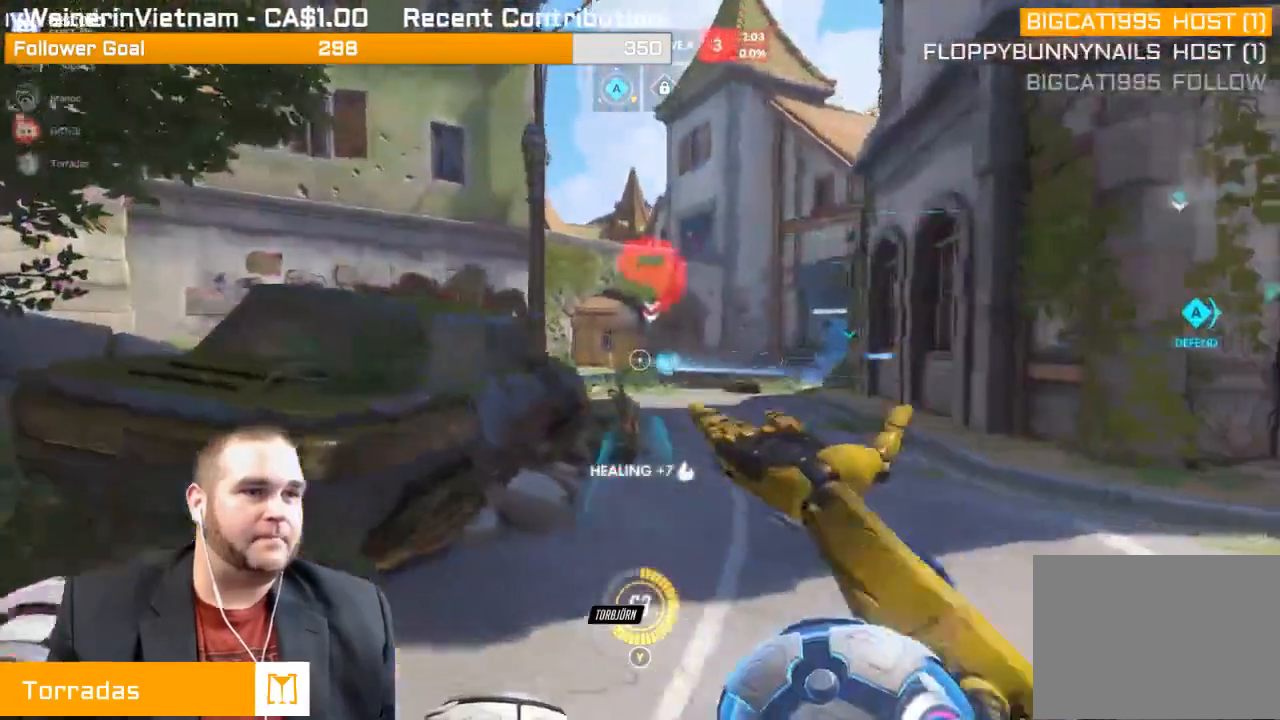
{"buttons": ["R2"], "left_stick": "down-left", "right_stick": "up", "events": [[250, "left_stick", "down-left"], [283, "right_stick", "up-right"], [367, "L1", "down"], [450, "L1", "up"], [450, "right_stick", "up"]]}
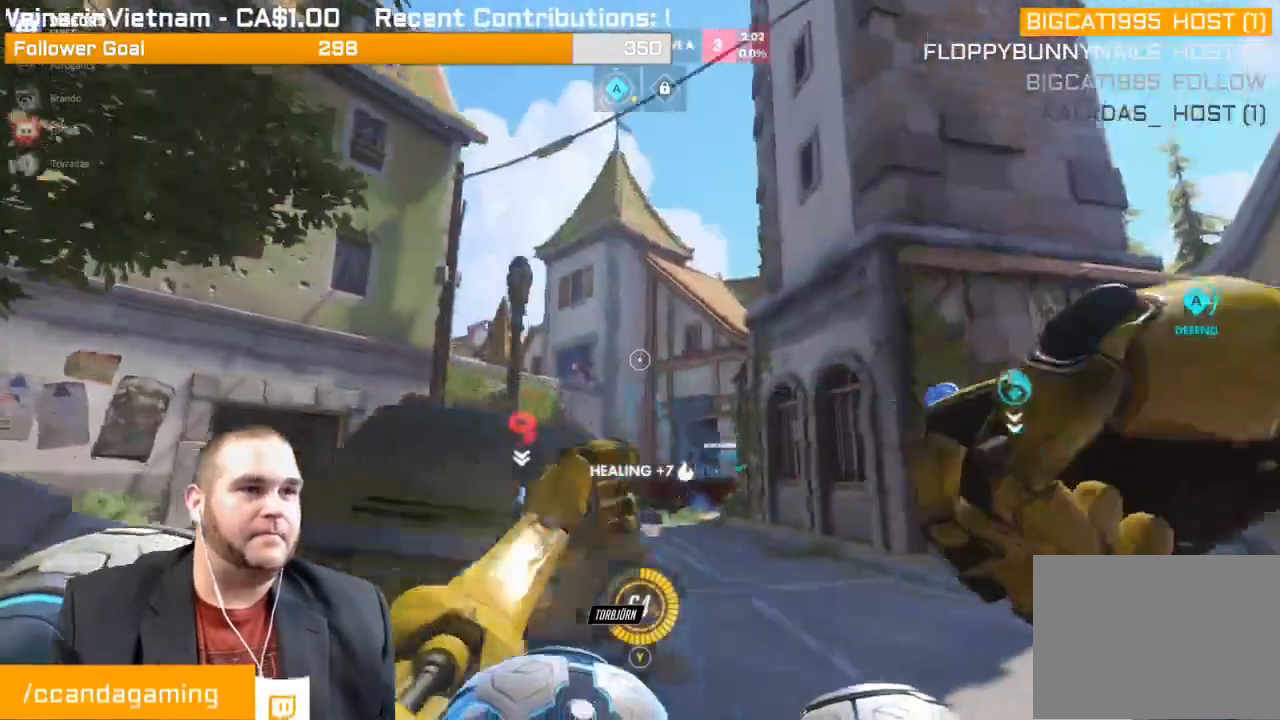
{"buttons": ["R2"], "left_stick": "up-left", "right_stick": "center", "events": [[33, "L1", "down"], [117, "left_stick", "left"], [133, "L1", "up"], [183, "L1", "down"], [283, "L1", "up"], [317, "left_stick", "up-left"], [367, "L1", "down"], [400, "right_stick", "center"], [467, "L1", "up"]]}
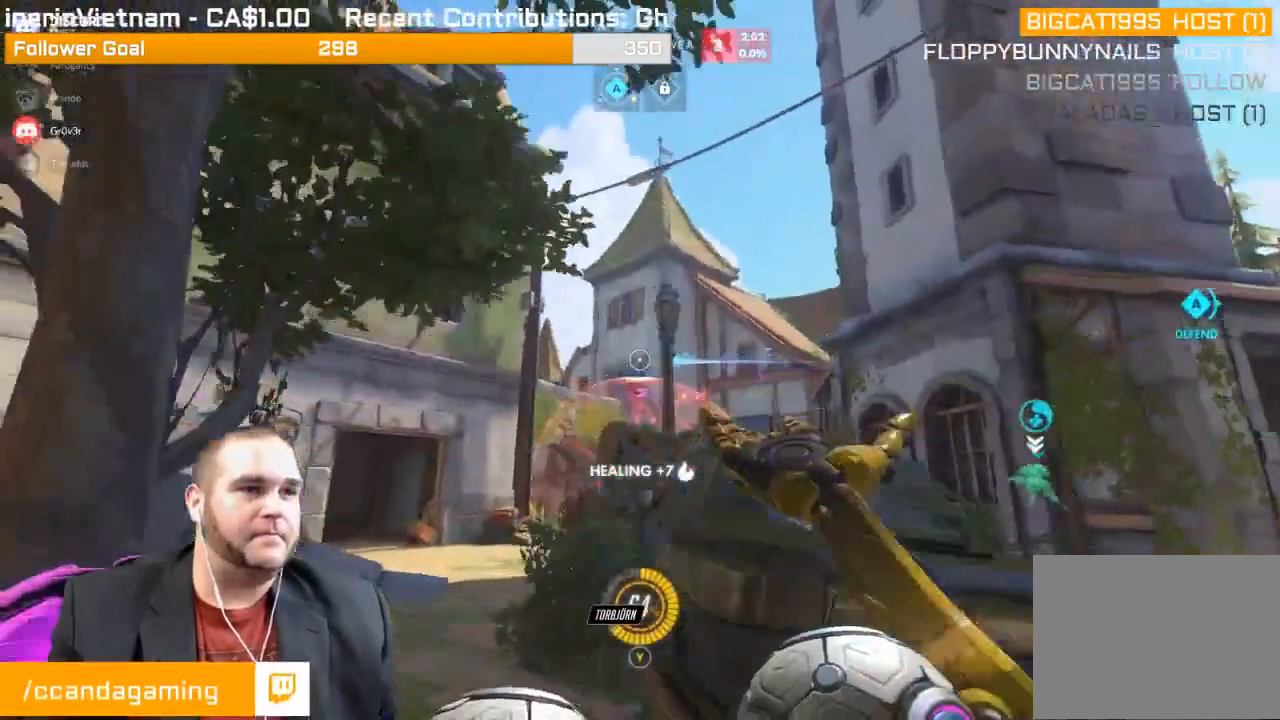
{"buttons": ["R2"], "left_stick": "up-right", "right_stick": "down-left", "events": [[17, "left_stick", "up"], [50, "right_stick", "down"], [133, "left_stick", "up-right"], [350, "right_stick", "down-left"]]}
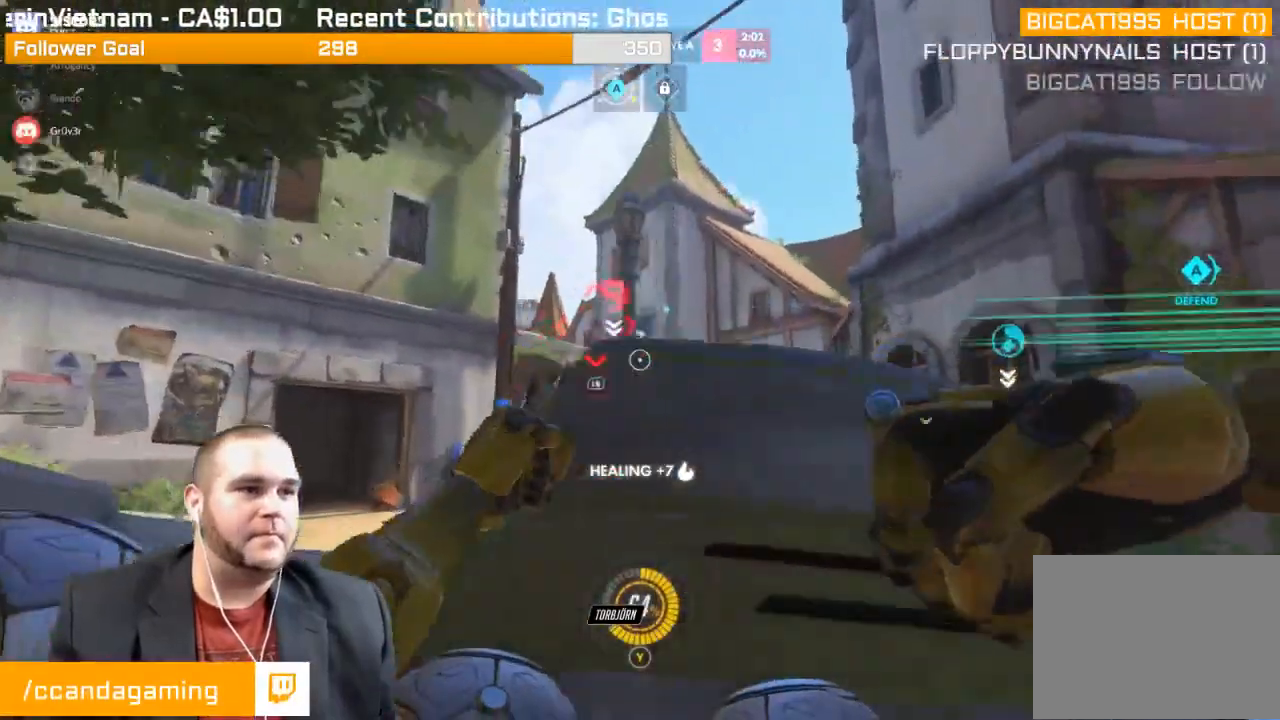
{"buttons": ["R2"], "left_stick": "down-right", "right_stick": "center", "events": [[100, "right_stick", "left"], [217, "left_stick", "right"], [350, "left_stick", "down-right"], [350, "right_stick", "center"]]}
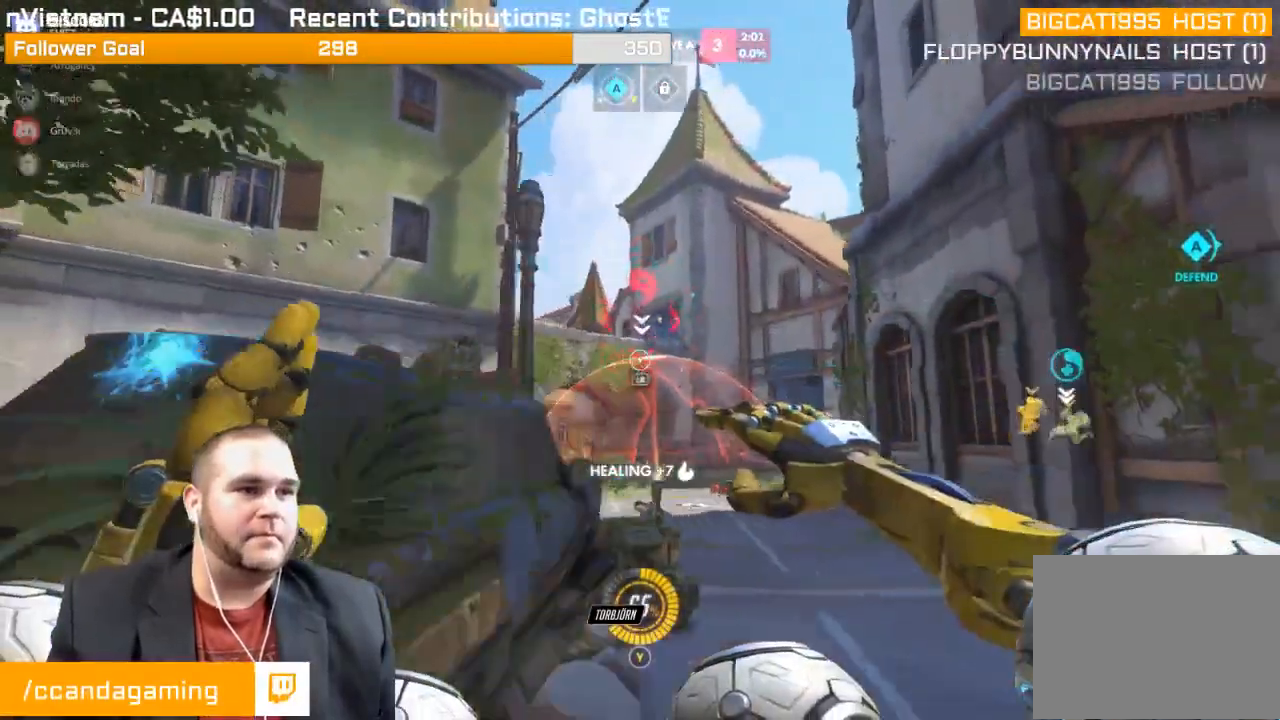
{"buttons": ["L1", "R2"], "left_stick": "down-right", "right_stick": "up-left", "events": [[50, "right_stick", "left"], [133, "right_stick", "center"], [317, "L1", "down"], [317, "right_stick", "up-left"], [350, "R1", "down"], [433, "L1", "up"], [467, "L1", "down"], [500, "R1", "up"]]}
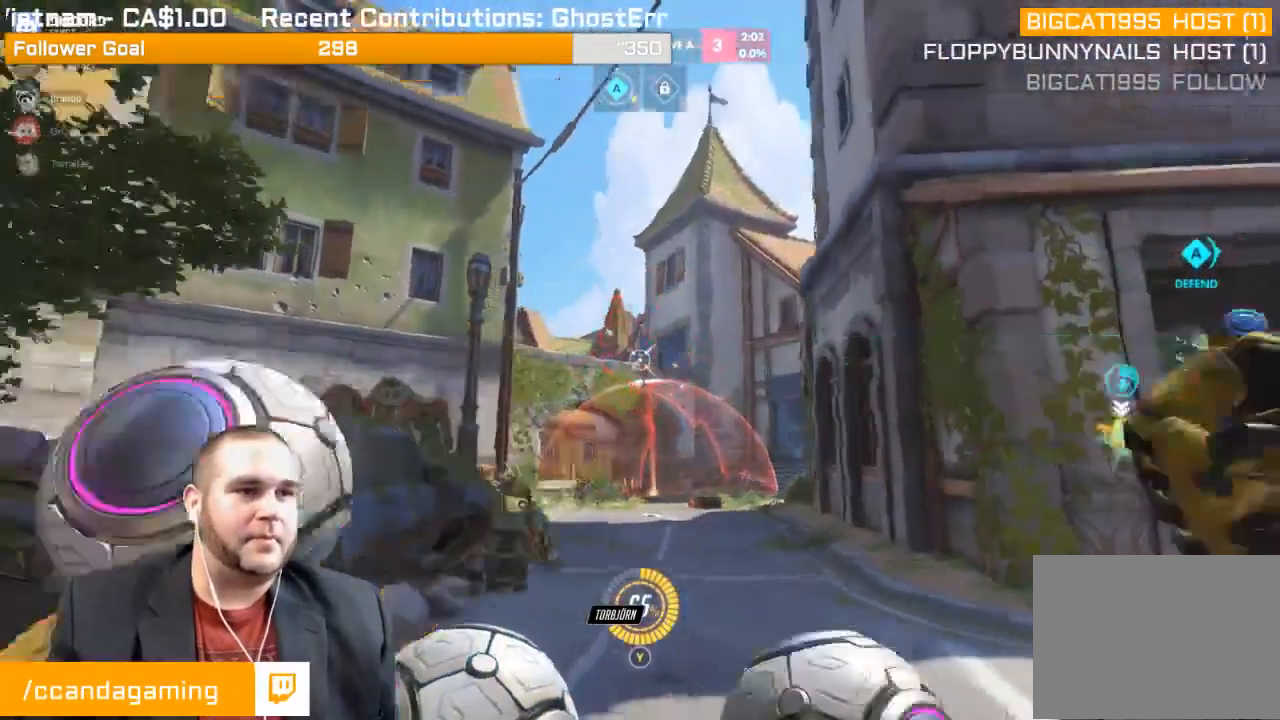
{"buttons": ["R2"], "left_stick": "down-right", "right_stick": "down-left", "events": [[33, "right_stick", "center"], [83, "L1", "up"], [133, "right_stick", "left"], [150, "L1", "down"], [267, "L1", "up"], [500, "right_stick", "down-left"]]}
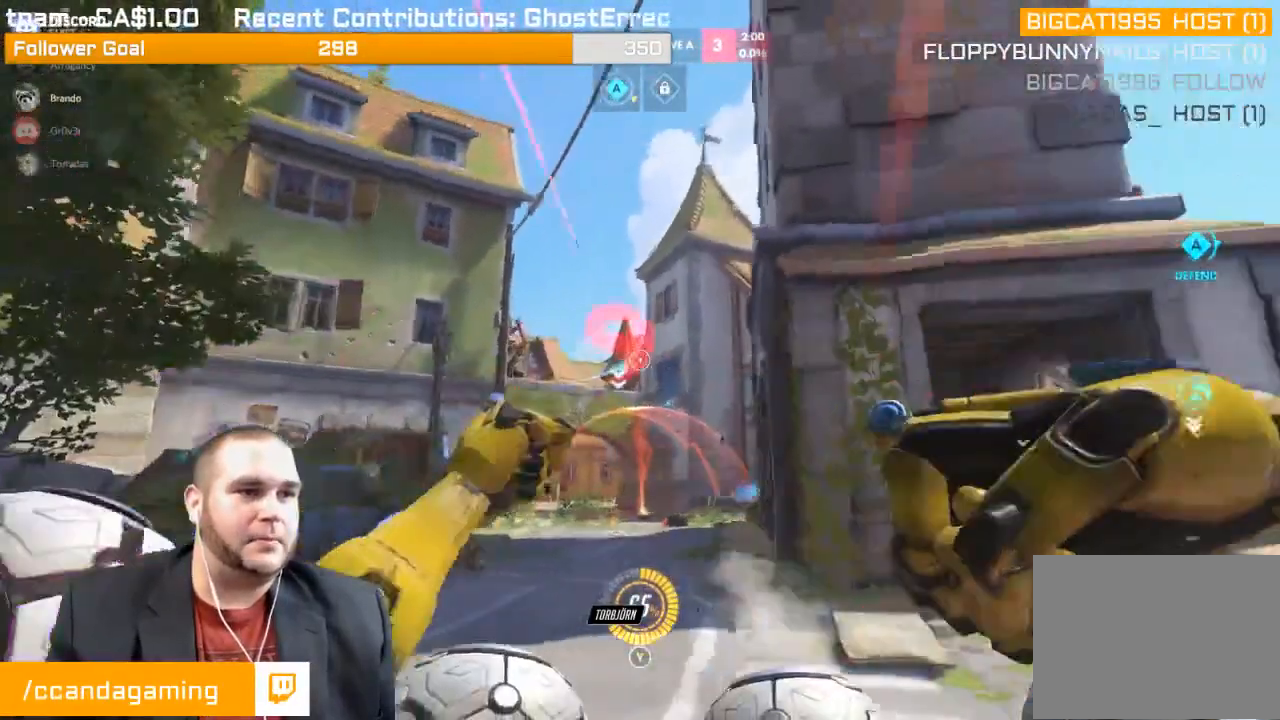
{"buttons": ["R2"], "left_stick": "right", "right_stick": "left", "events": [[117, "left_stick", "right"], [200, "right_stick", "center"], [500, "right_stick", "left"]]}
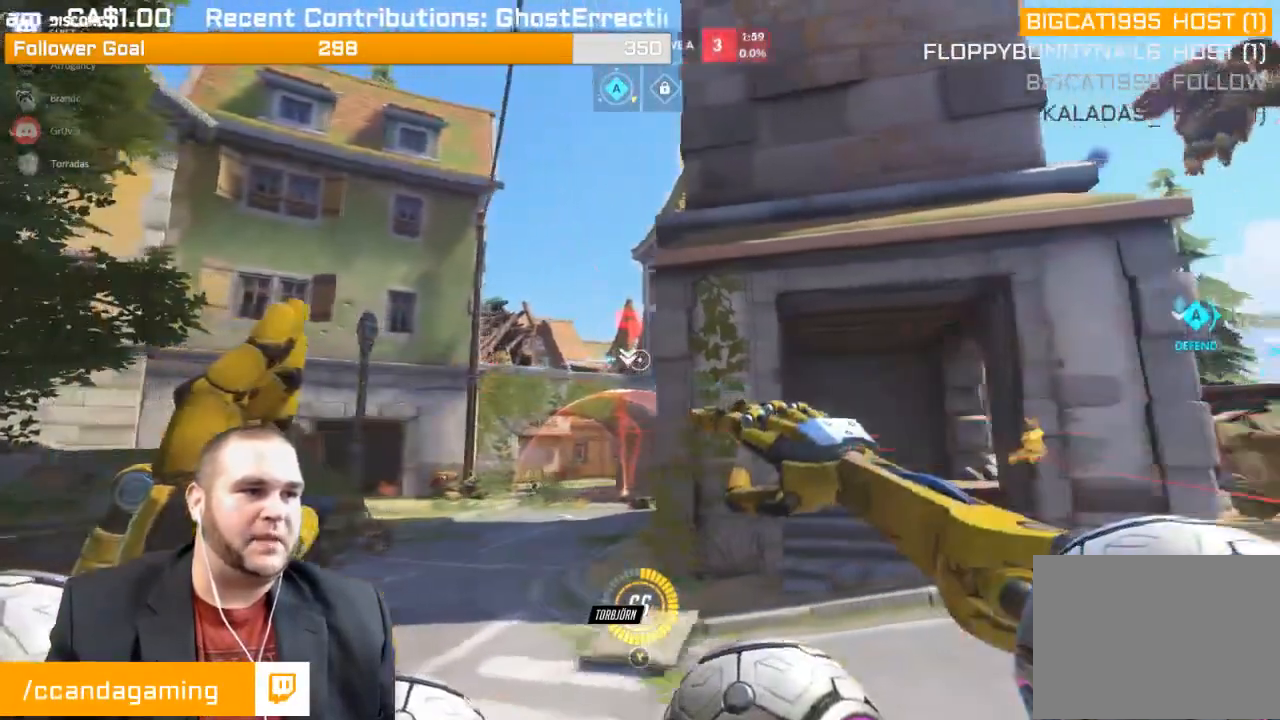
{"buttons": ["R2"], "left_stick": "right", "right_stick": "right", "events": [[217, "right_stick", "center"], [367, "right_stick", "right"]]}
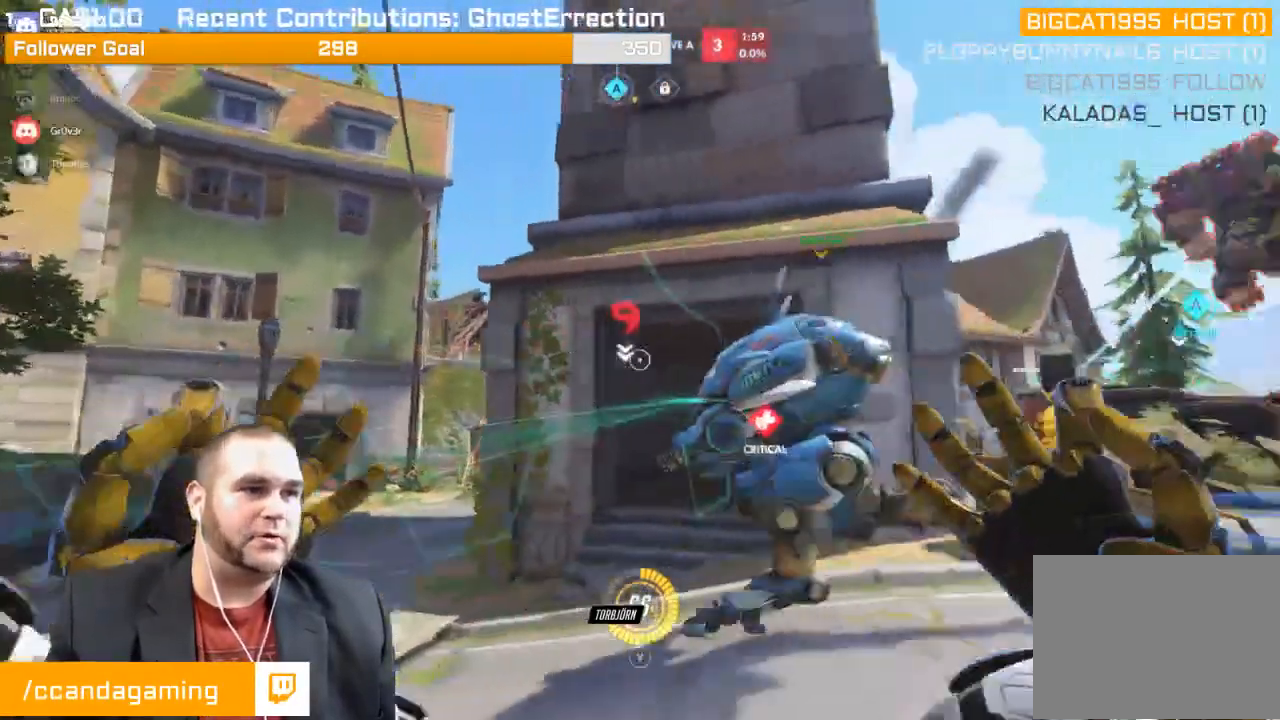
{"buttons": [], "left_stick": "right", "right_stick": "left", "events": [[100, "R2", "up"], [283, "R1", "down"], [317, "right_stick", "center"], [367, "R1", "up"], [400, "right_stick", "left"], [433, "R1", "down"], [483, "R1", "up"]]}
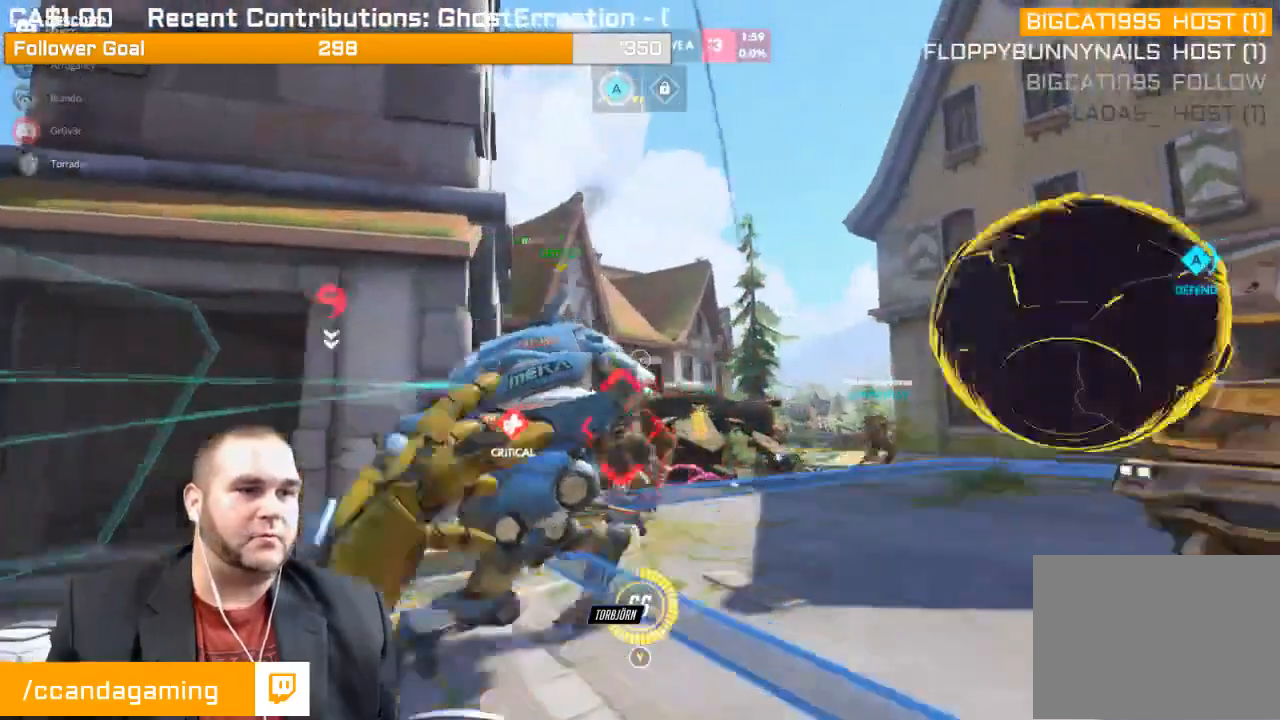
{"buttons": ["R2"], "left_stick": "down-right", "right_stick": "left", "events": [[50, "R1", "down"], [133, "right_stick", "center"], [167, "R1", "up"], [183, "R1", "down"], [283, "R1", "up"], [300, "left_stick", "down-right"], [300, "right_stick", "right"], [350, "L1", "down"], [400, "R2", "down"], [417, "right_stick", "left"], [467, "L1", "up"]]}
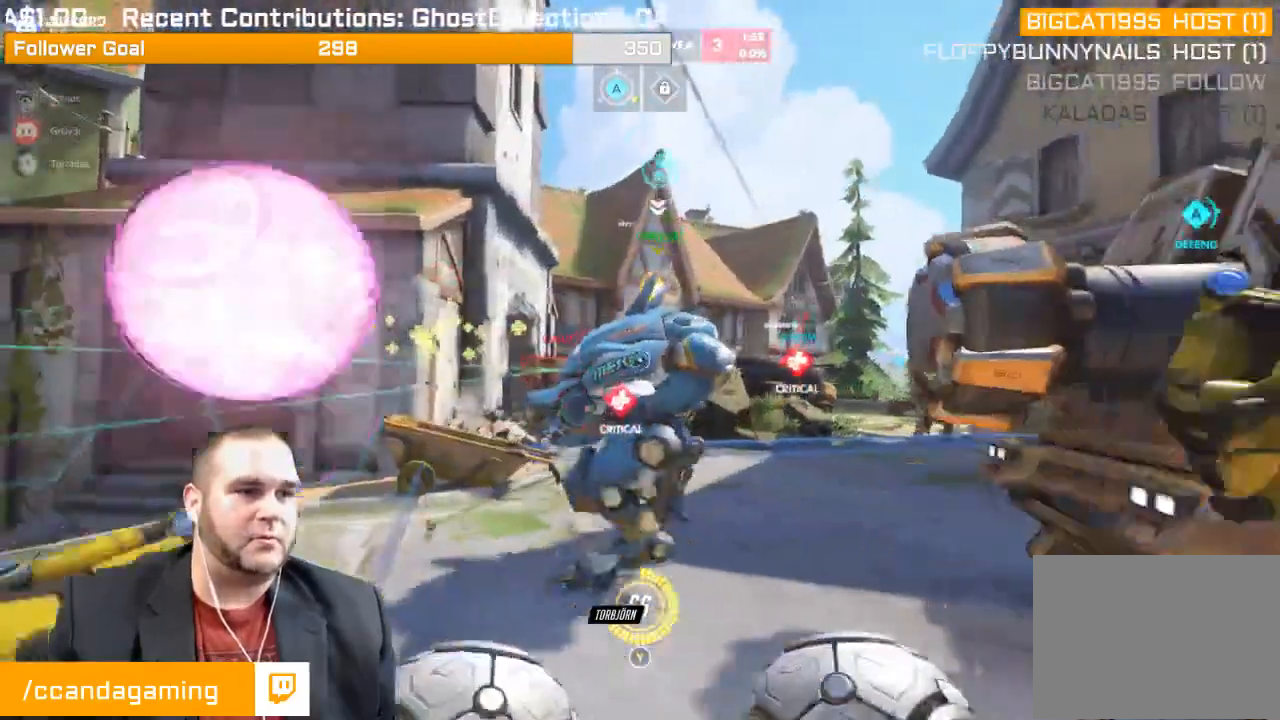
{"buttons": ["R2"], "left_stick": "down", "right_stick": "left", "events": [[50, "L1", "down"], [117, "L1", "up"], [350, "left_stick", "down"]]}
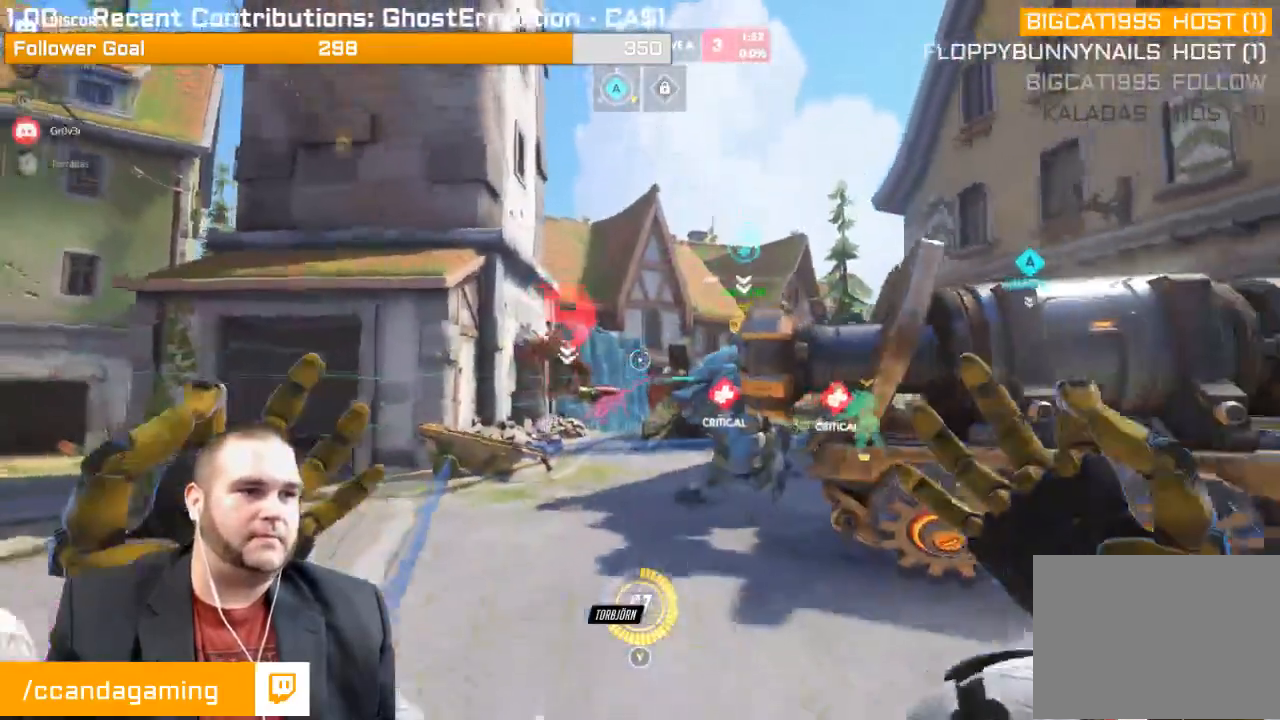
{"buttons": [], "left_stick": "up", "right_stick": "center", "events": [[150, "left_stick", "down-right"], [200, "right_stick", "center"], [317, "R2", "up"], [350, "left_stick", "up-right"], [417, "left_stick", "up"]]}
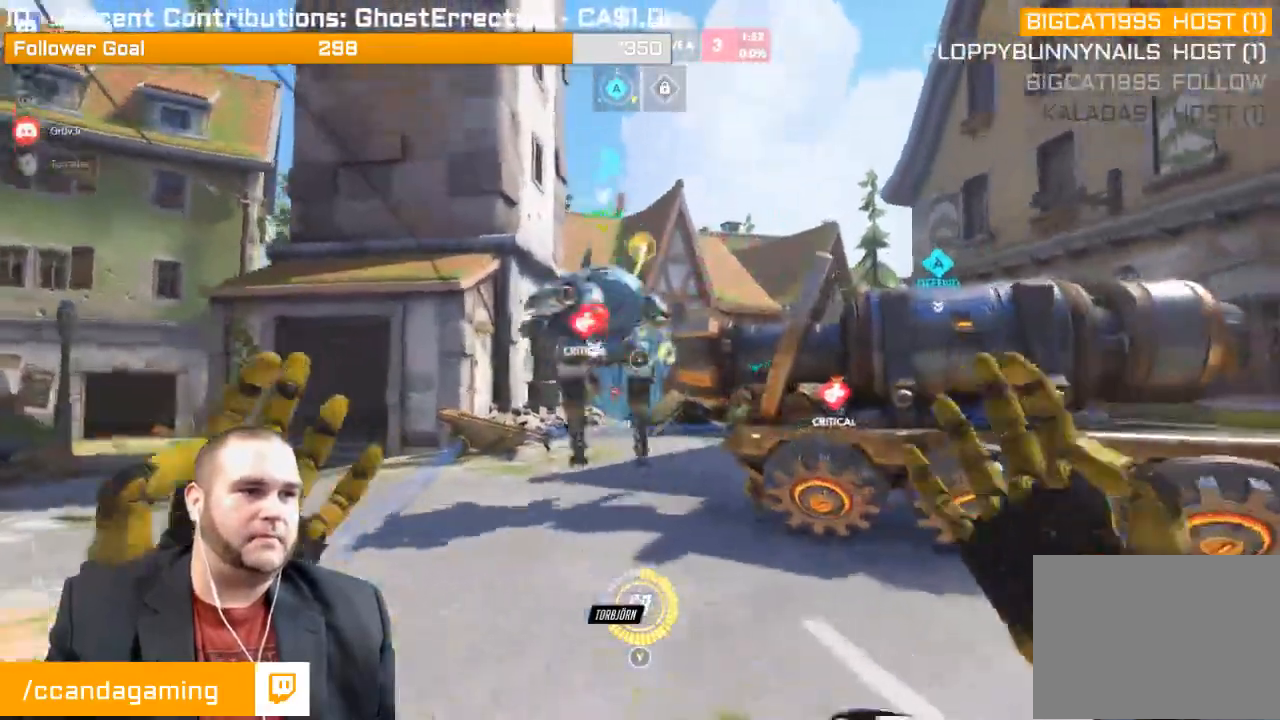
{"buttons": ["R2"], "left_stick": "down-right", "right_stick": "center", "events": [[17, "left_stick", "up-left"], [33, "R1", "down"], [117, "R1", "up"], [383, "left_stick", "center"], [417, "R2", "down"], [450, "left_stick", "down-right"]]}
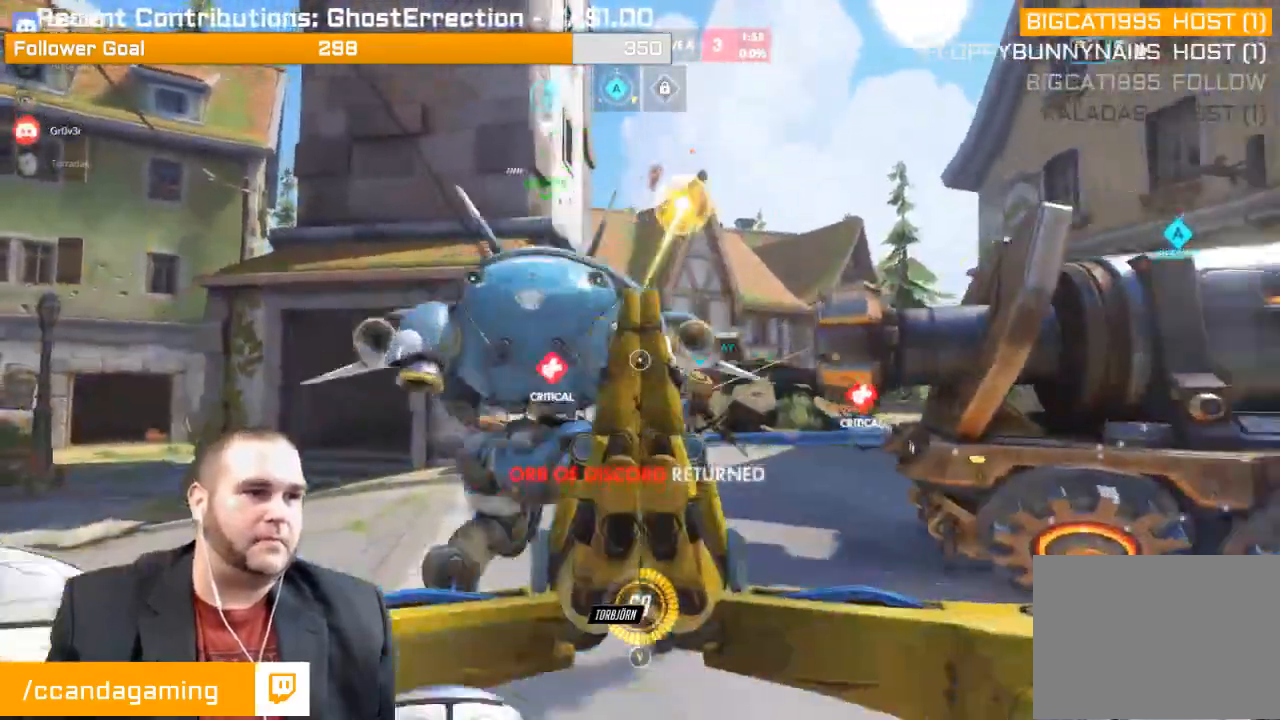
{"buttons": ["R2"], "left_stick": "down", "right_stick": "down", "events": [[217, "left_stick", "down"], [367, "right_stick", "down"]]}
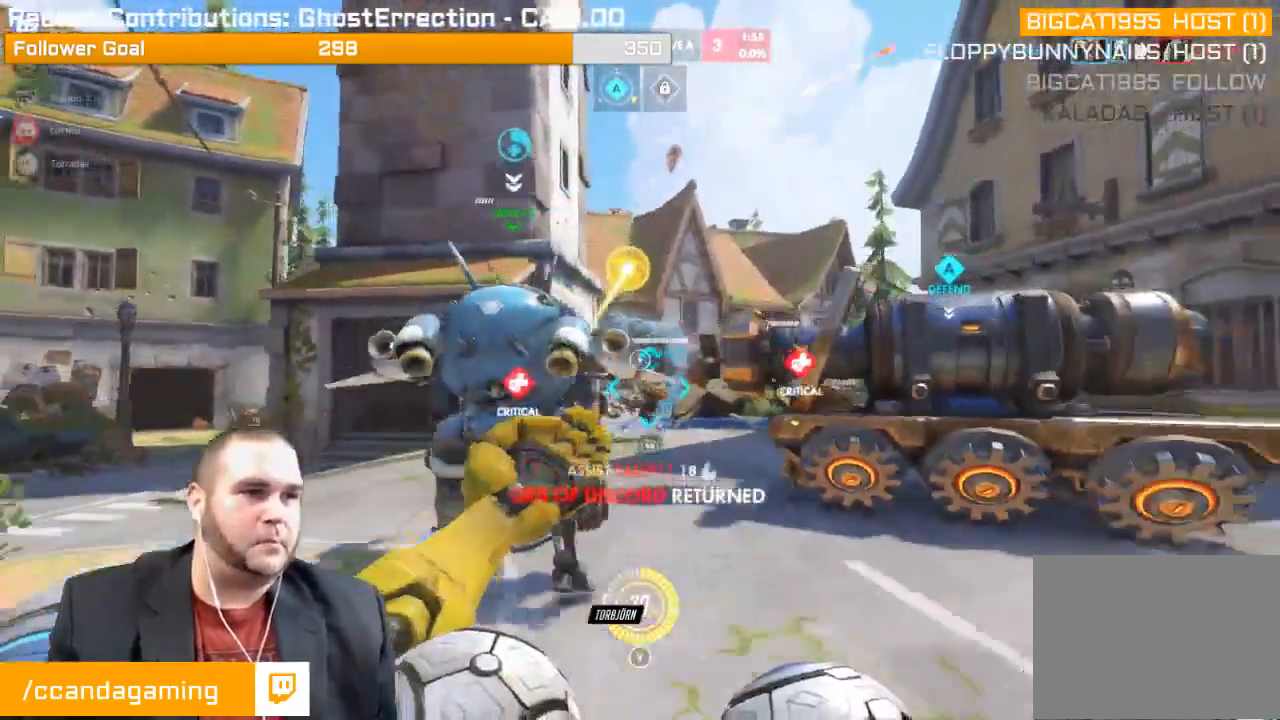
{"buttons": ["L1", "R2"], "left_stick": "up-left", "right_stick": "right", "events": [[50, "right_stick", "right"], [100, "L1", "down"], [133, "left_stick", "center"], [183, "left_stick", "up-left"], [250, "L1", "up"], [300, "L1", "down"], [367, "L1", "up"], [433, "L1", "down"]]}
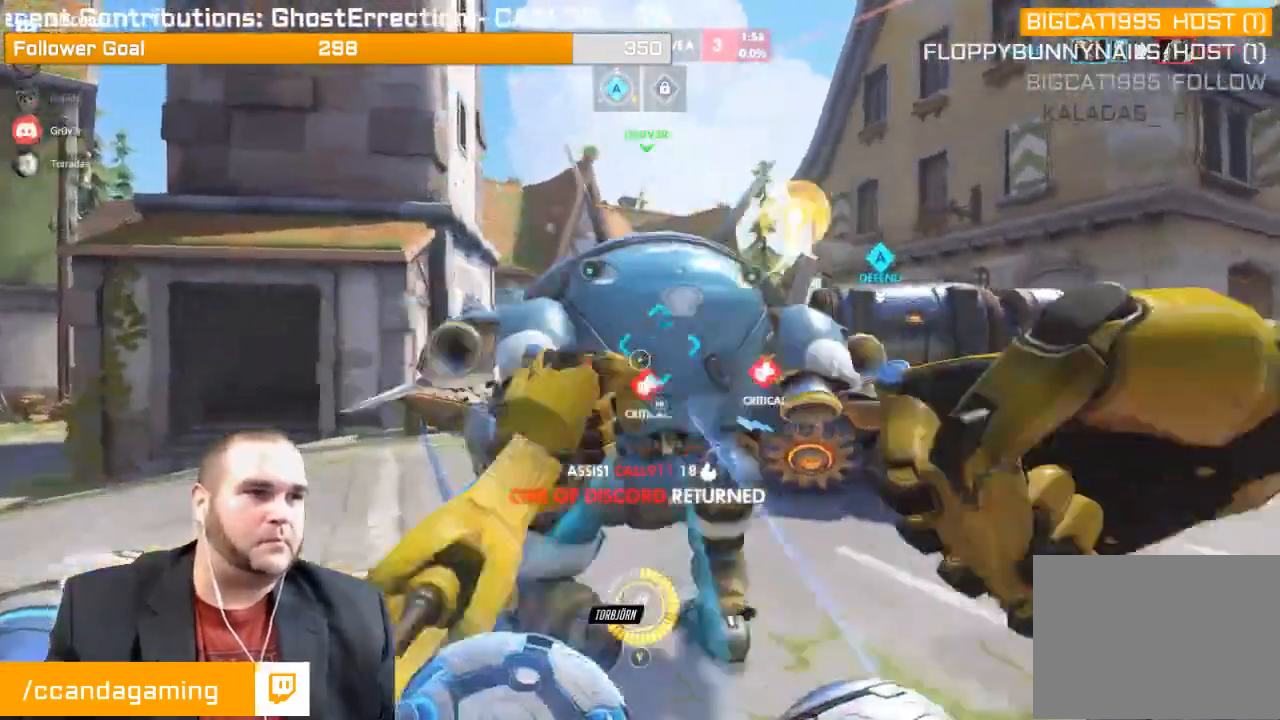
{"buttons": ["L1", "R1"], "left_stick": "up-left", "right_stick": "right", "events": [[17, "R2", "up"], [50, "L1", "up"], [283, "L1", "down"], [333, "R1", "down"], [367, "L1", "up"], [400, "R1", "up"], [433, "L1", "down"], [433, "R1", "down"]]}
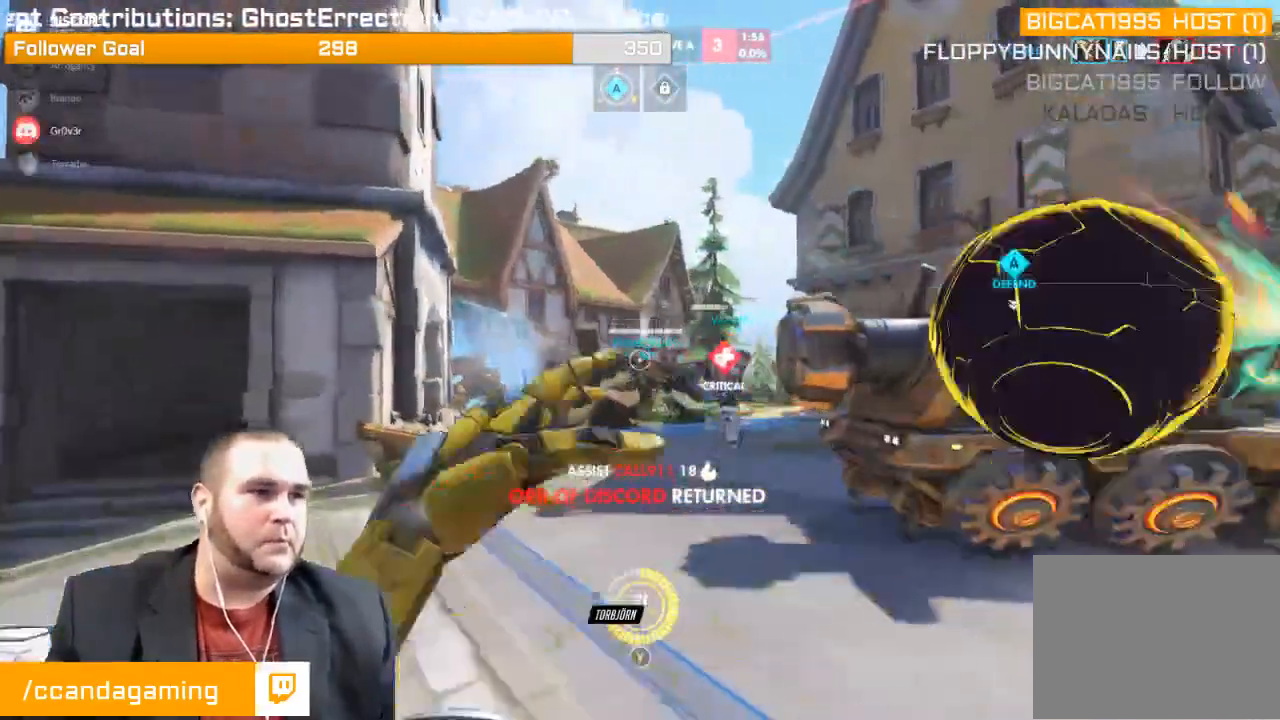
{"buttons": ["R2"], "left_stick": "up-right", "right_stick": "right", "events": [[17, "L1", "up"], [17, "R1", "up"], [100, "L1", "down"], [183, "R2", "down"], [200, "L1", "up"], [400, "left_stick", "up-right"]]}
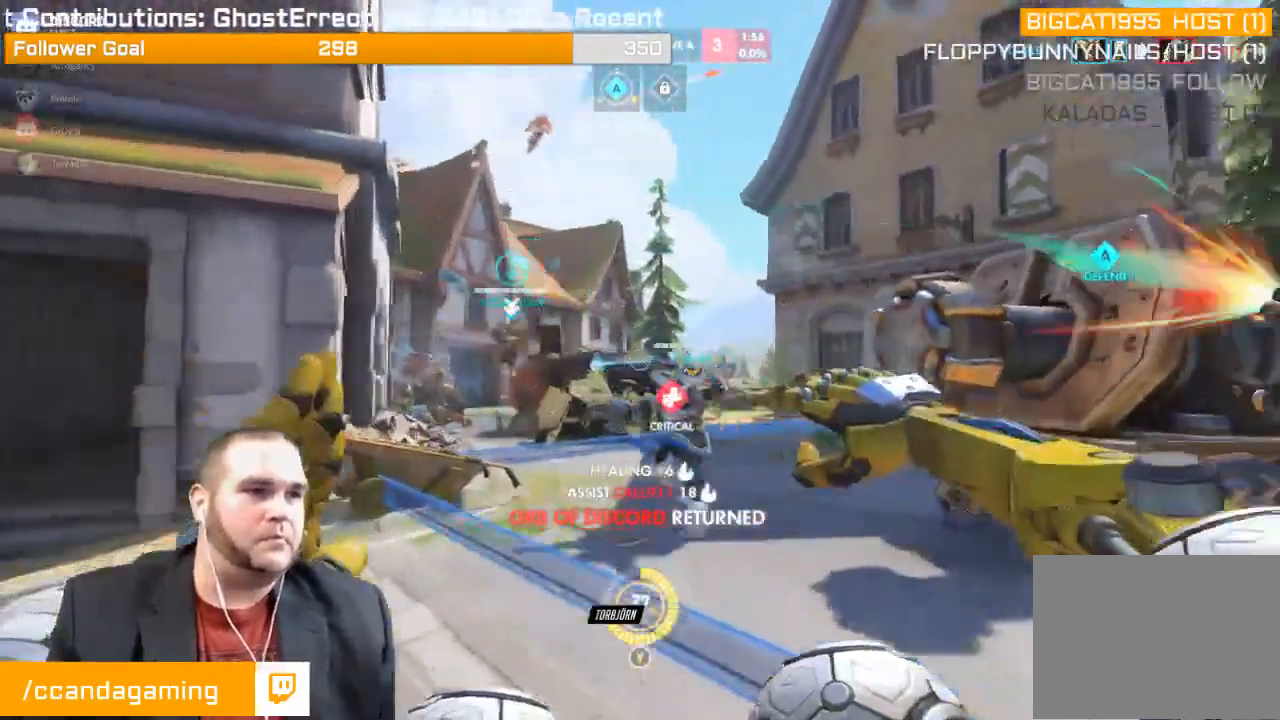
{"buttons": ["R1"], "left_stick": "down-right", "right_stick": "left"}
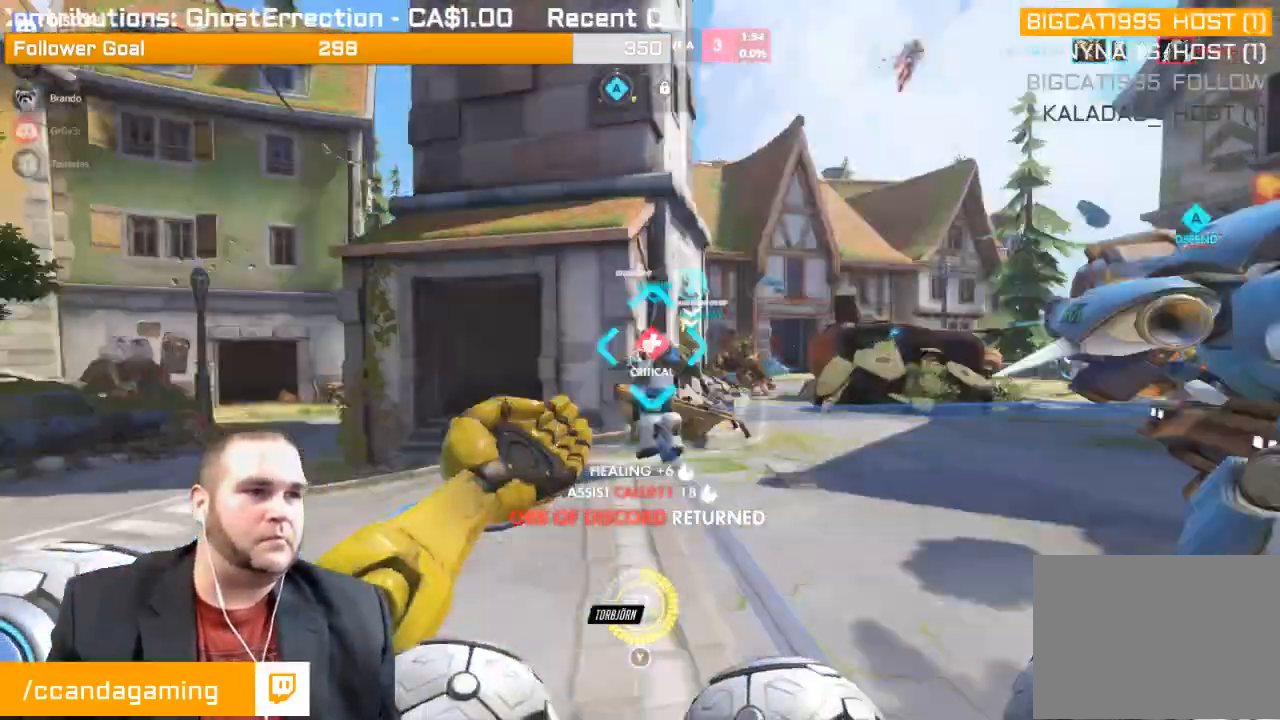
{"buttons": [], "left_stick": "down-right", "right_stick": "center", "events": [[83, "R1", "up"], [150, "R1", "down"], [233, "R1", "up"], [283, "right_stick", "center"]]}
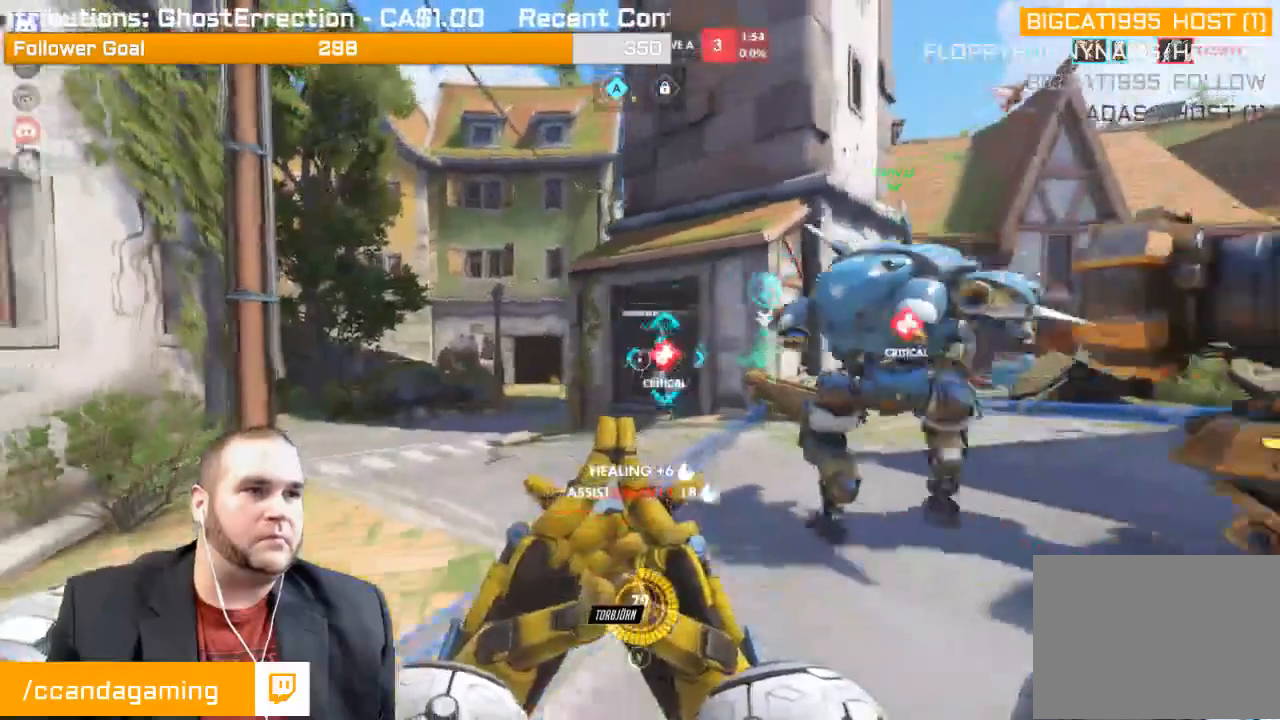
{"buttons": [], "left_stick": "down-right", "right_stick": "center", "events": [[300, "R1", "down"], [417, "R1", "up"]]}
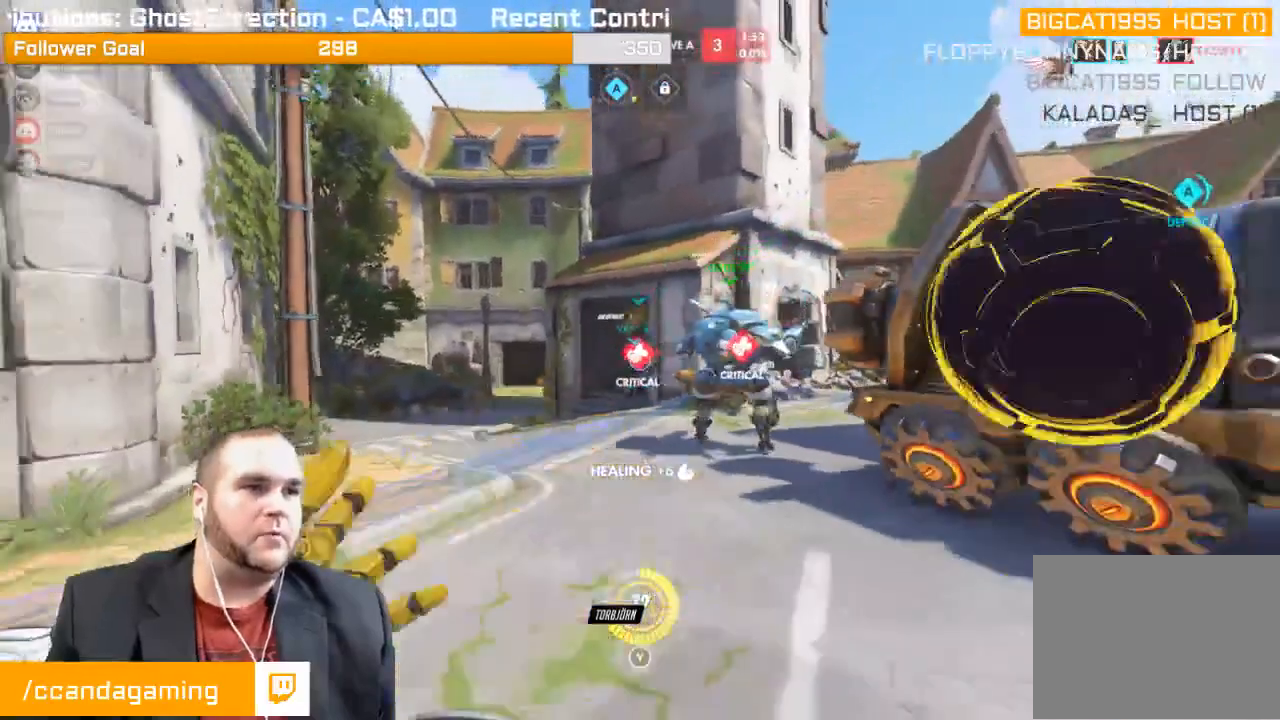
{"buttons": [], "left_stick": "right", "right_stick": "up-right", "events": [[350, "right_stick", "up-right"], [433, "left_stick", "right"]]}
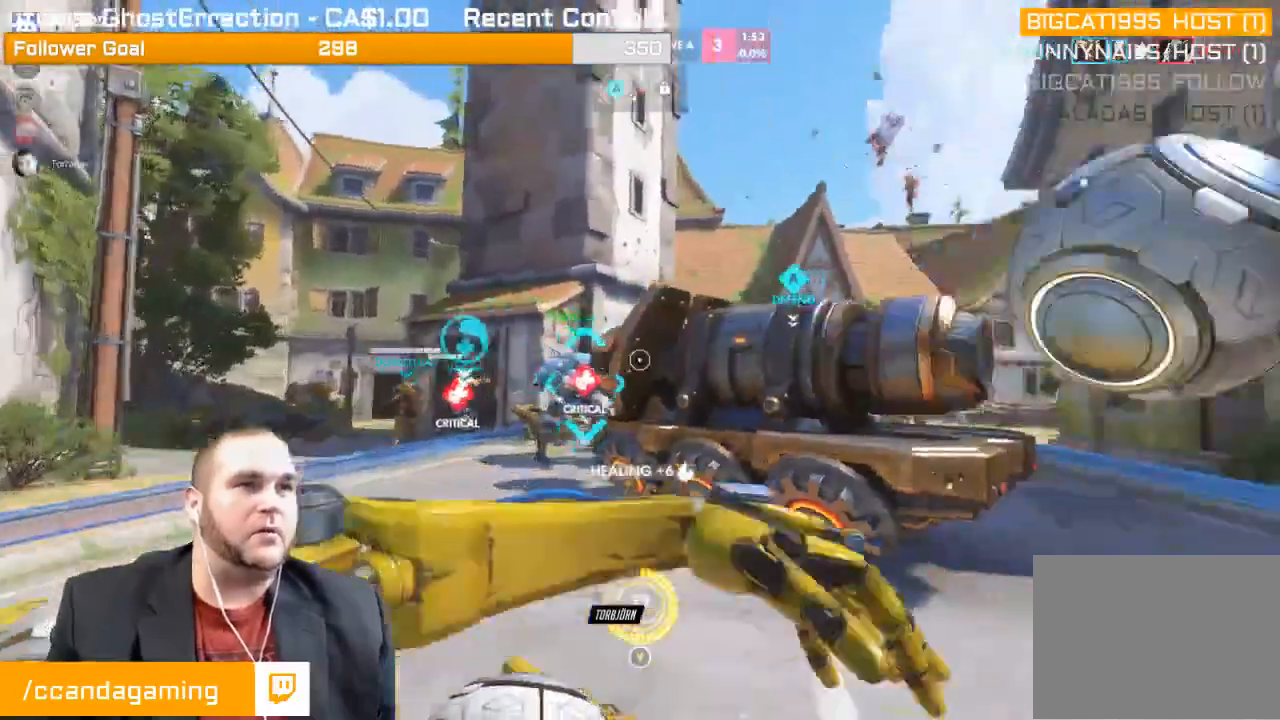
{"buttons": ["R2"], "left_stick": "up-right", "right_stick": "up-right", "events": [[33, "left_stick", "up-right"], [67, "L1", "down"], [67, "R2", "down"], [167, "L1", "up"], [250, "L1", "down"], [333, "L1", "up"], [433, "L1", "down"], [467, "L1", "up"]]}
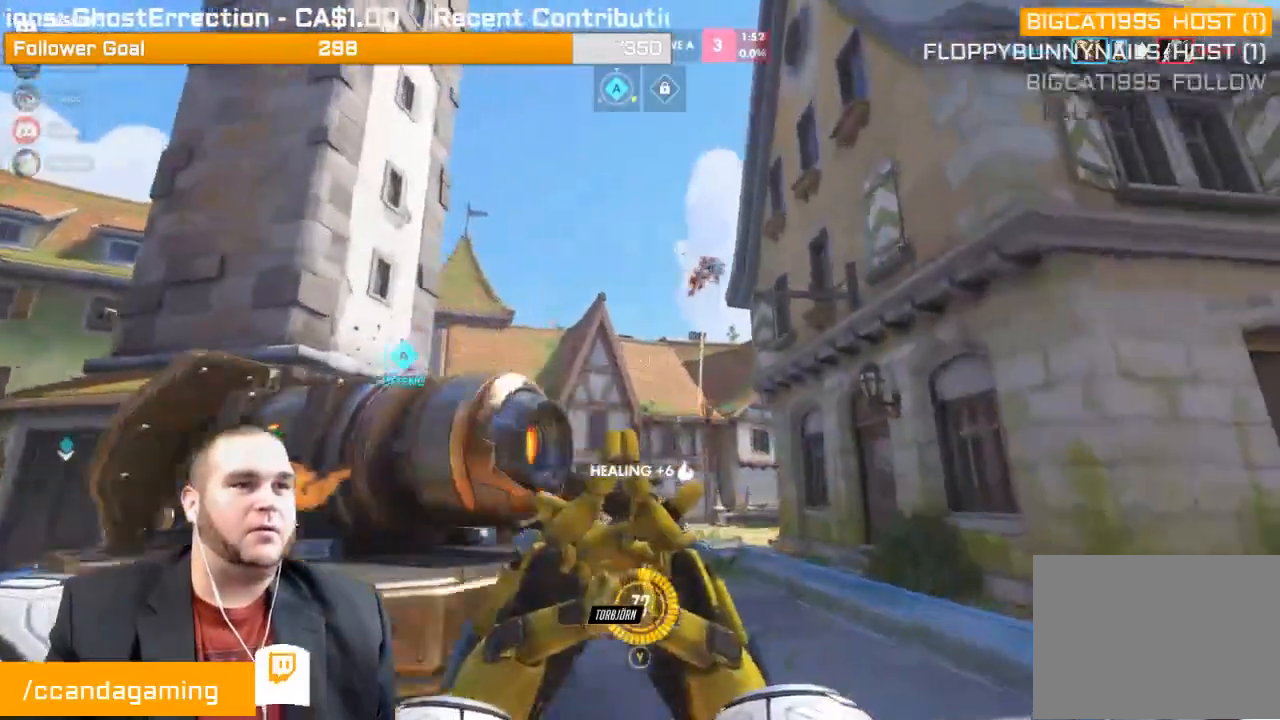
{"buttons": ["L1", "R2"], "left_stick": "up-right", "right_stick": "center", "events": [[83, "L1", "down"], [133, "right_stick", "right"], [167, "L1", "up"], [250, "L1", "down"], [250, "right_stick", "center"], [317, "L1", "up"], [400, "L1", "down"]]}
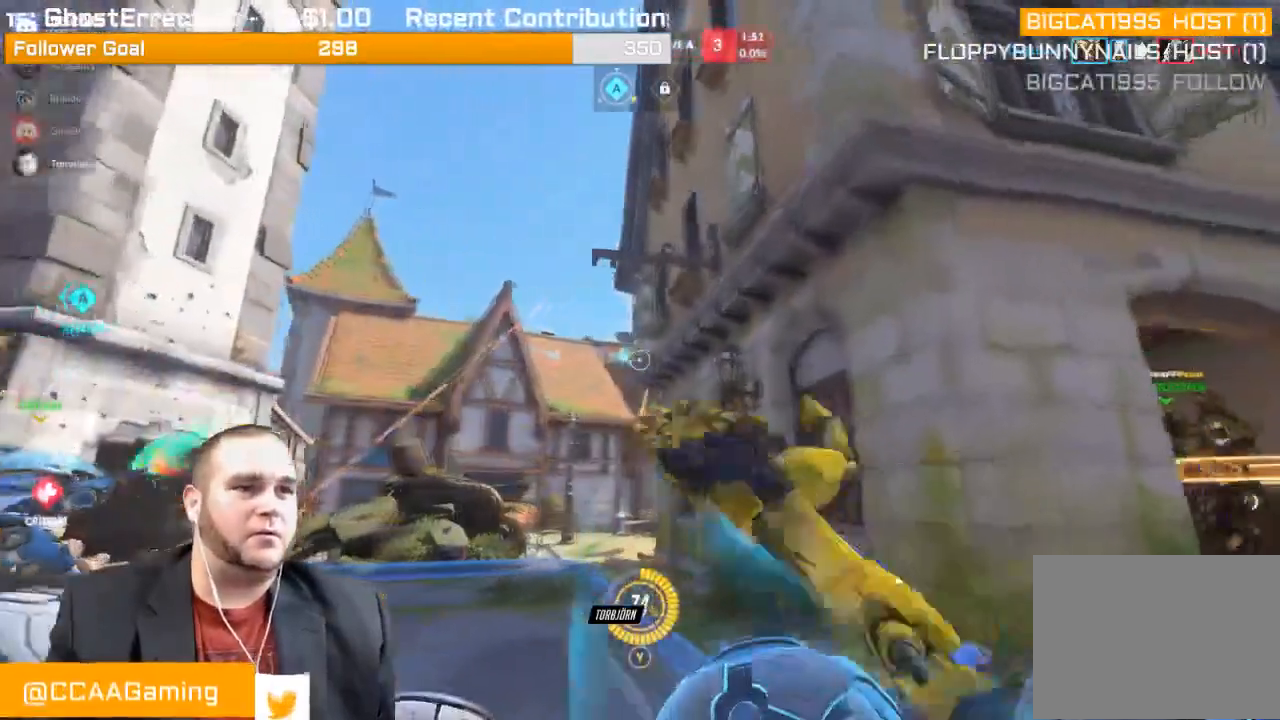
{"buttons": ["L1", "R2"], "left_stick": "down-right", "right_stick": "right"}
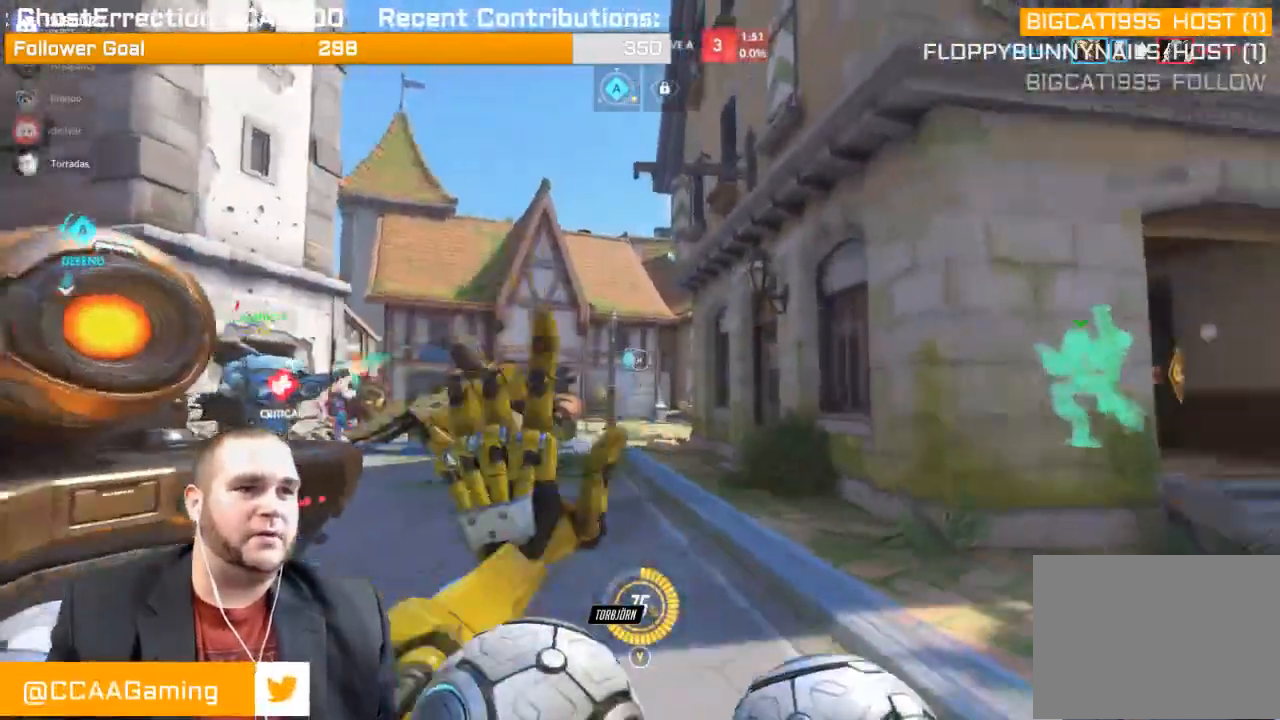
{"buttons": [], "left_stick": "up-right", "right_stick": "right", "events": [[33, "right_stick", "down-right"], [117, "L1", "up"], [167, "right_stick", "right"], [183, "L1", "down"], [183, "left_stick", "up-right"], [317, "L1", "up"], [417, "R2", "up"]]}
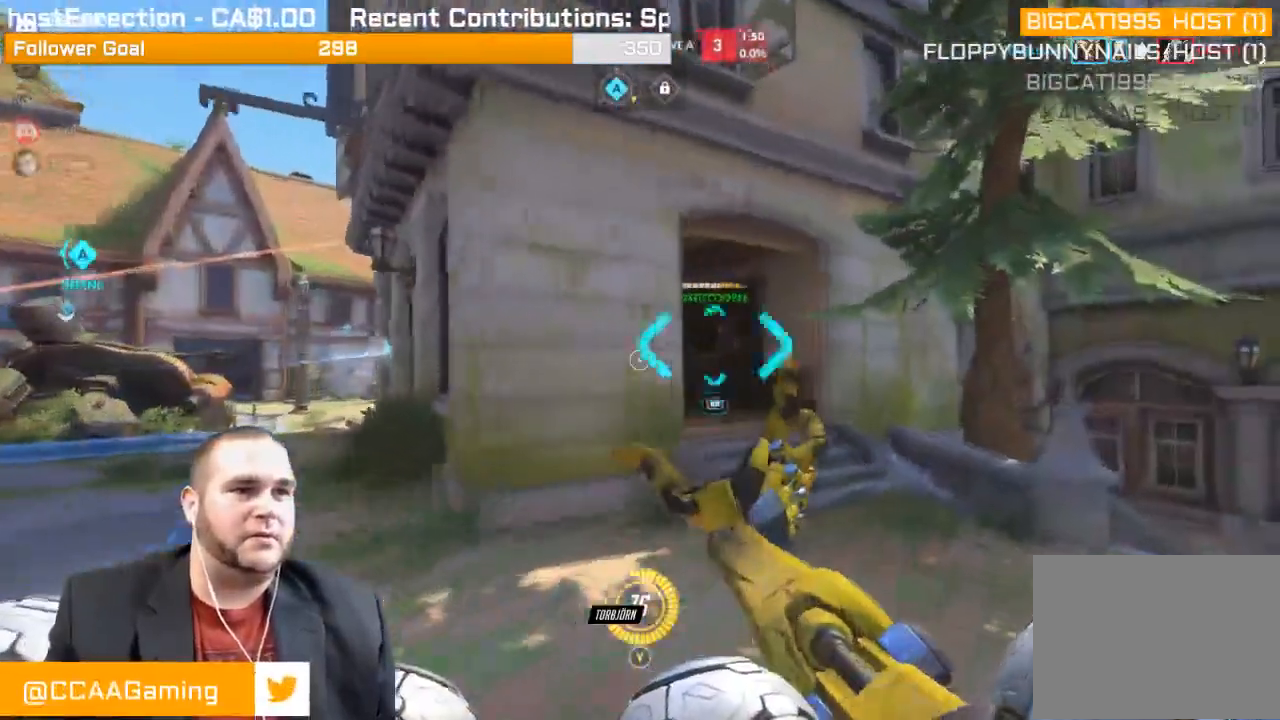
{"buttons": ["L1"], "left_stick": "up-right", "right_stick": "left", "events": [[67, "right_stick", "center"], [267, "R1", "down"], [267, "right_stick", "left"], [350, "R1", "up"], [483, "L1", "down"]]}
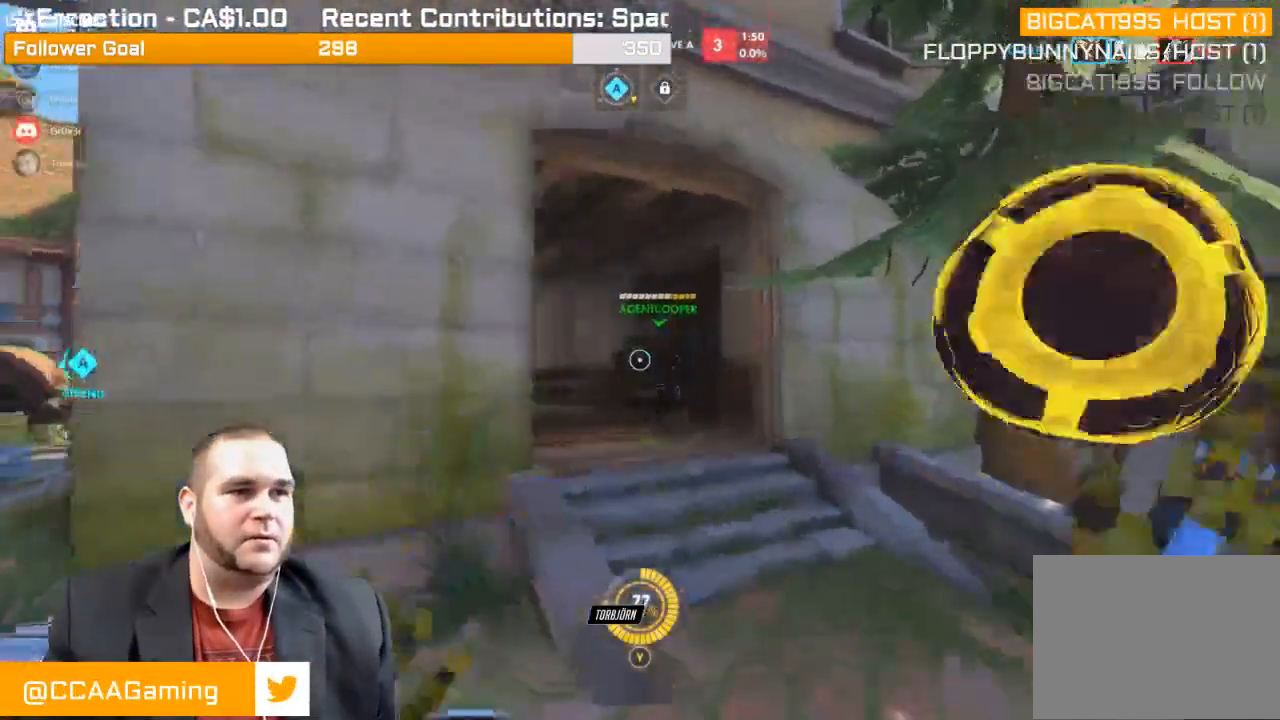
{"buttons": ["R2"], "left_stick": "up-right", "right_stick": "left", "events": [[33, "R2", "down"], [100, "L1", "up"], [183, "L1", "down"], [200, "right_stick", "center"], [250, "L1", "up"], [250, "right_stick", "left"], [333, "L1", "down"], [383, "L1", "up"]]}